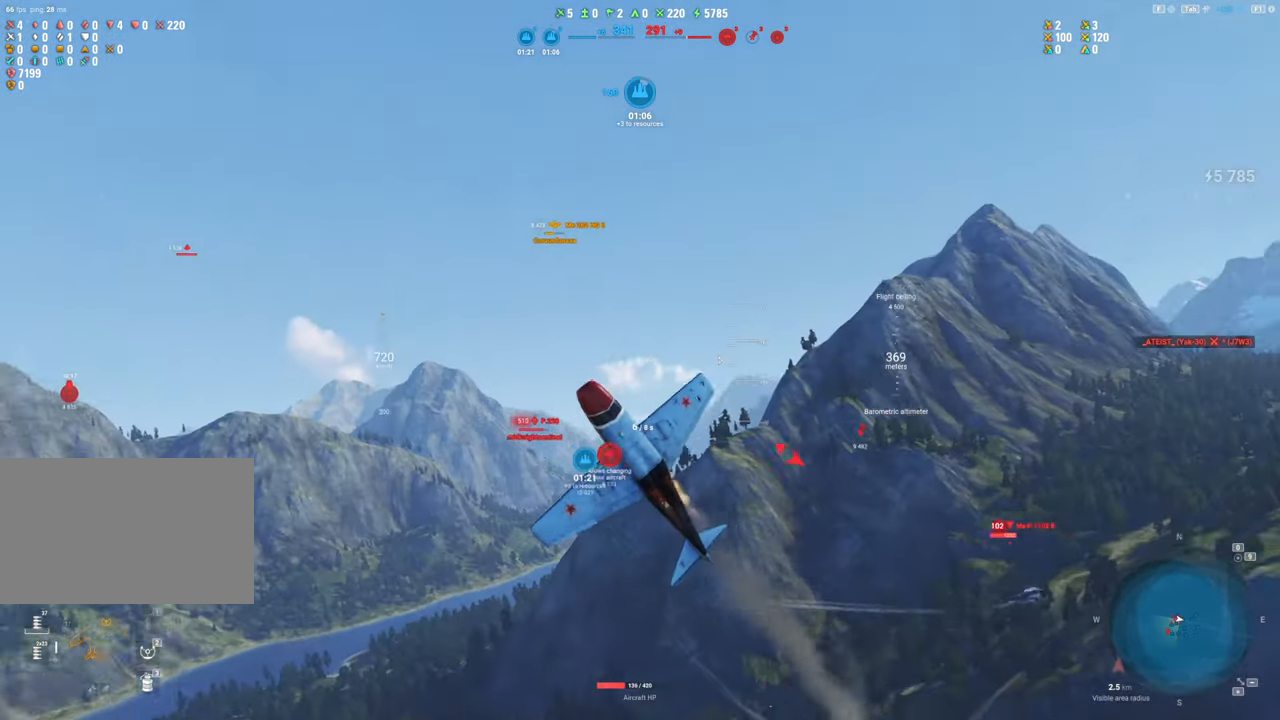
Gameplay with keyboard and mouse; each line is a JSON object with the keys and mouse buttons held at the frame after it. "events" lists presses ("down") and releases ("up") of "1", "2", "3", "4", "5", "a", "alt", "c", "caps_lock", "ctrl", "d", "e", "f", "g", "q", "r", "s", "shift", "space", "t", "tab", "v", "w", "x", "z", "mouse_left", "mouse_wheel" and "mouse_right" between this image and that frame as [ms after this image, input, new state], when the widget could be followed in between. "mouse_left", "mouse_wheel", "mouse_right" = the "left", "wheel", "right" buttons of the "mouse" list. No other keys are recorded. "wheel" means that the mouse wheel is clicked or scrolled. "mouse_move" is the direction in which the mouse moves at that frame (one of eight, or "still"), when it could be read.
{"keys": ["q", "s", "shift"], "mouse": [], "mouse_move": "still", "events": []}
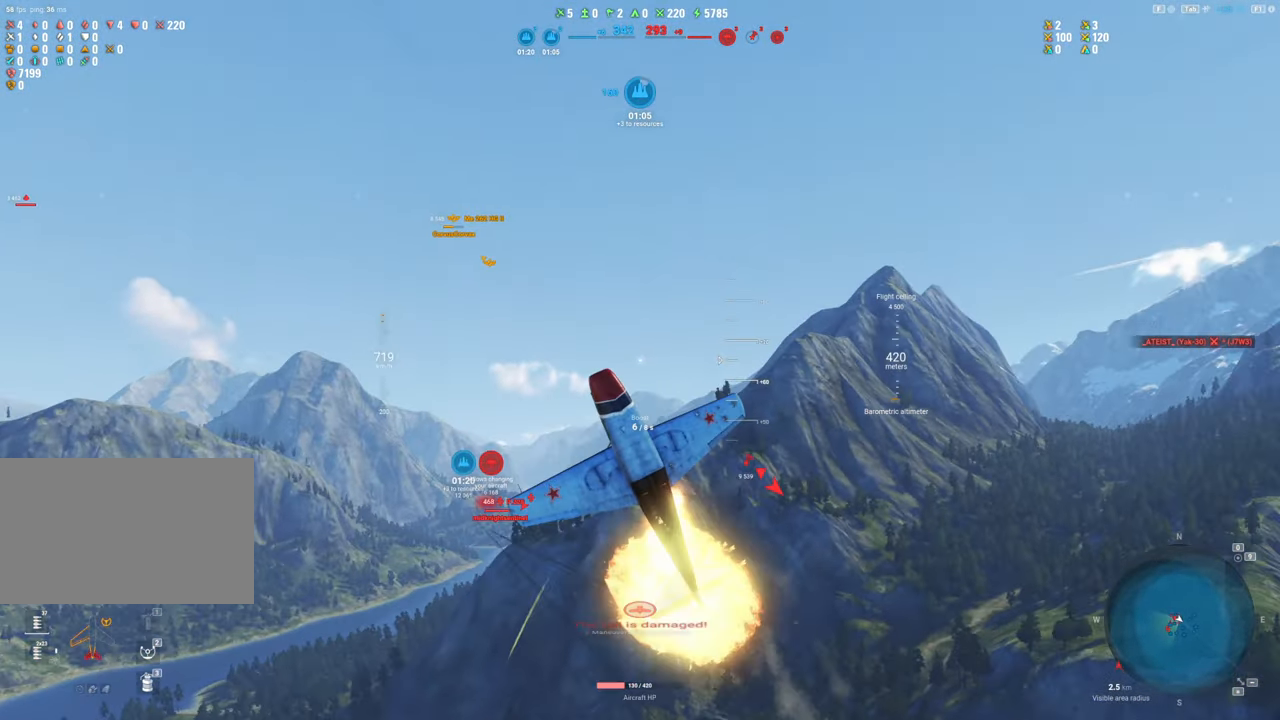
{"keys": ["q", "s", "shift"], "mouse": [], "mouse_move": "still", "events": []}
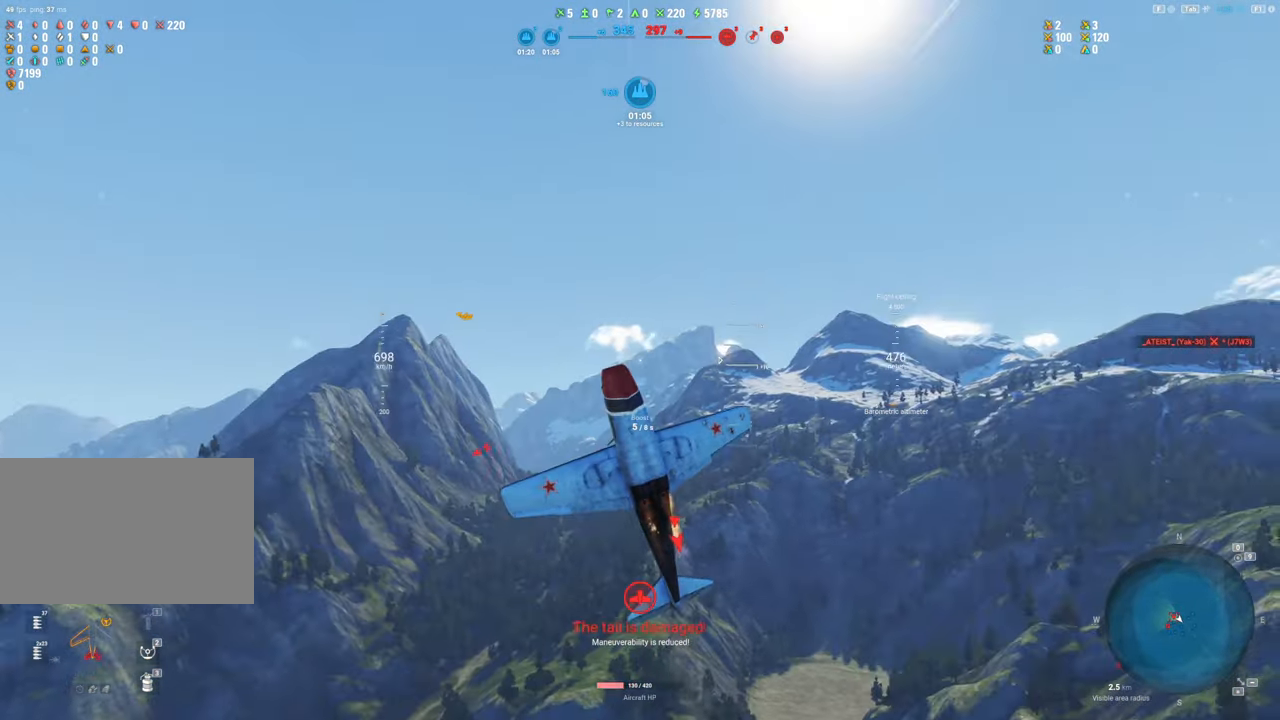
{"keys": ["q", "s", "shift"], "mouse": [], "mouse_move": "down", "events": []}
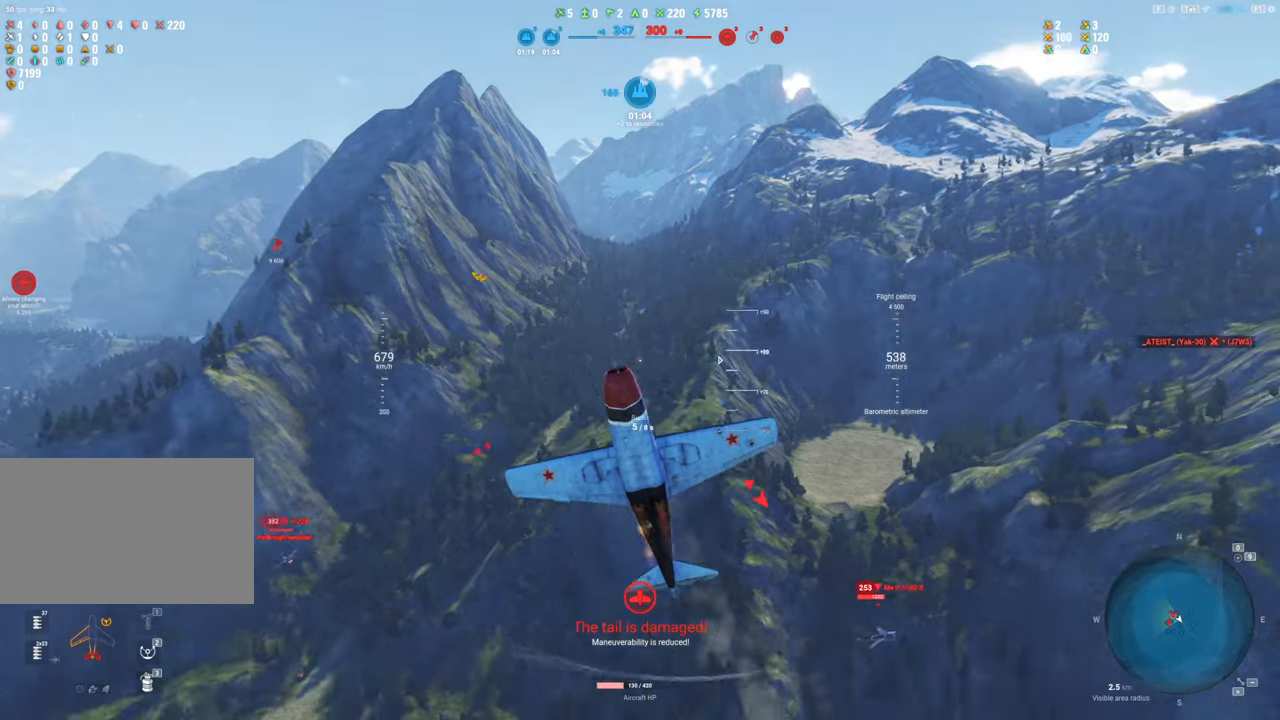
{"keys": ["q", "s", "shift"], "mouse": [], "mouse_move": "still", "events": []}
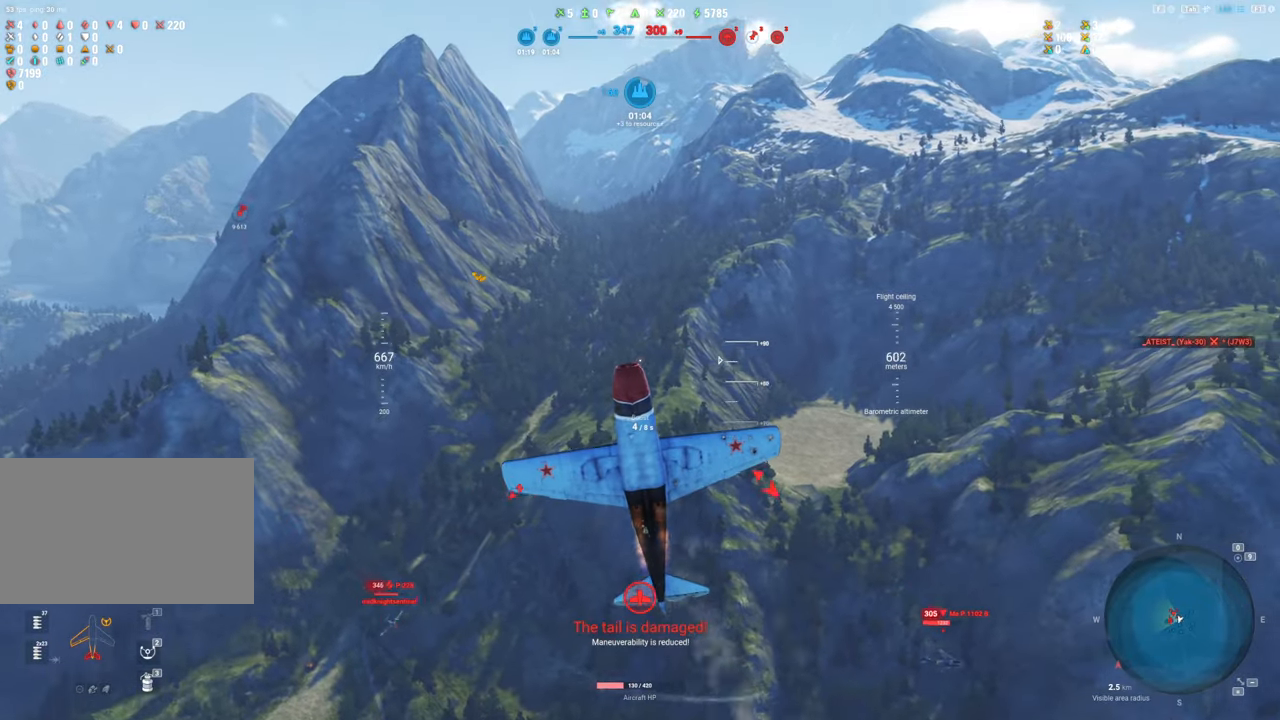
{"keys": ["q", "s", "shift"], "mouse": [], "mouse_move": "still", "events": []}
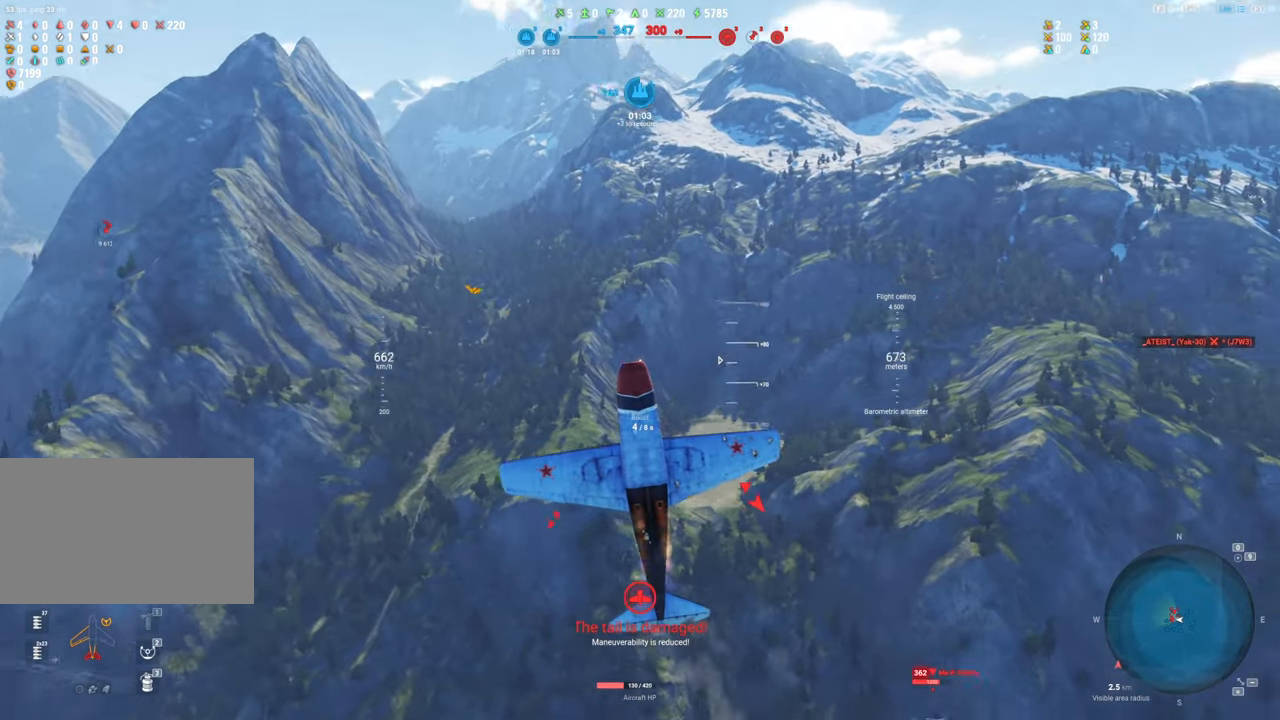
{"keys": ["s"], "mouse": [], "mouse_move": "down", "events": [[34, "q", "up"], [84, "shift", "up"]]}
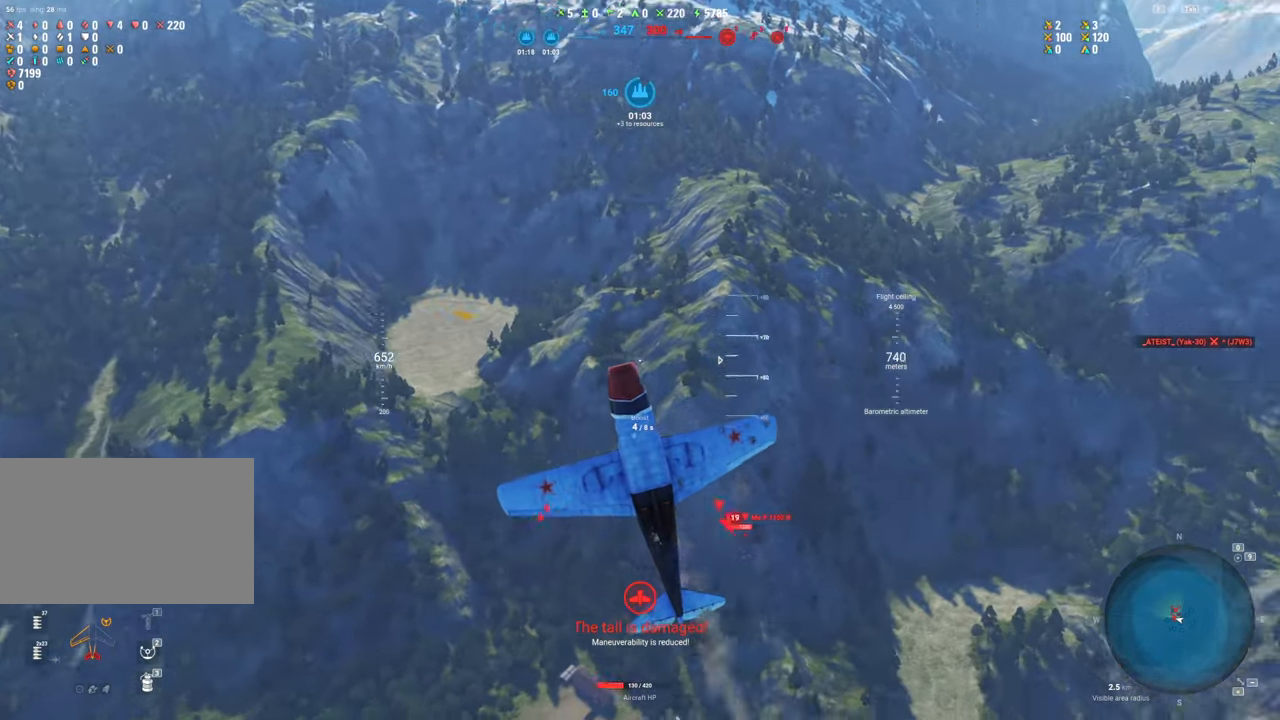
{"keys": ["s"], "mouse": [], "mouse_move": "right", "events": []}
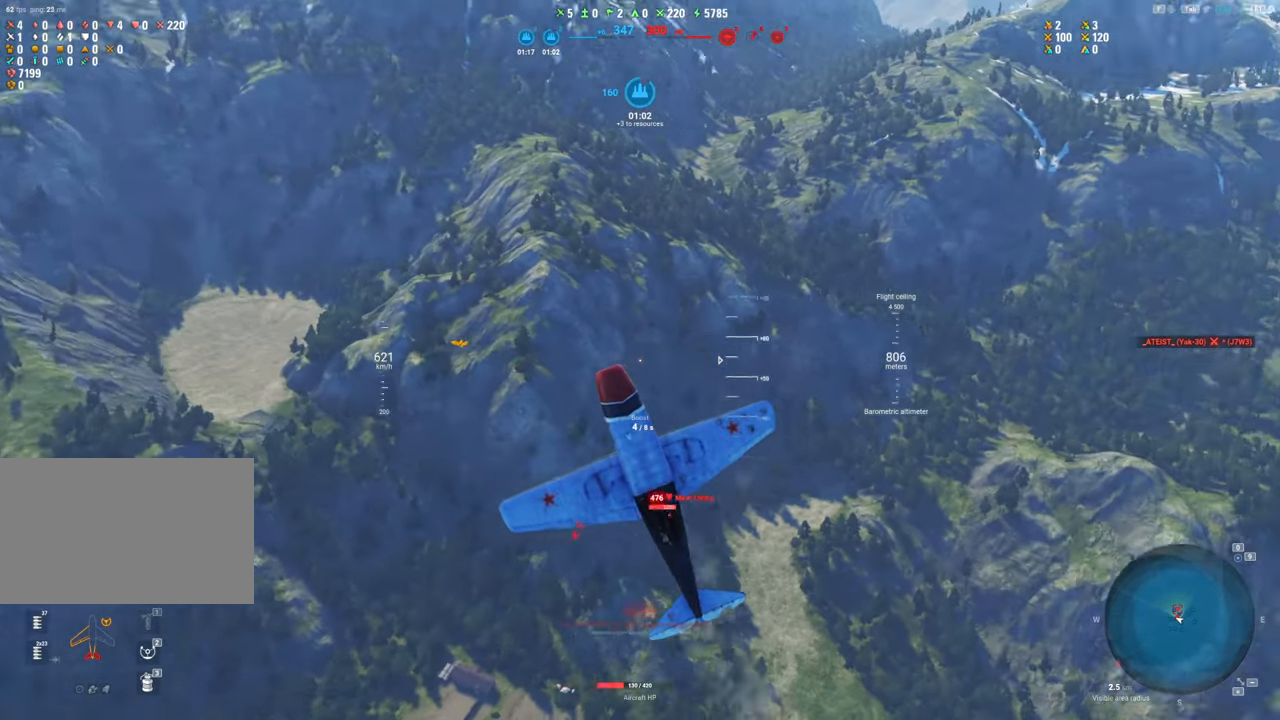
{"keys": ["s"], "mouse": [], "mouse_move": "still", "events": [[250, "2", "down"], [384, "2", "up"]]}
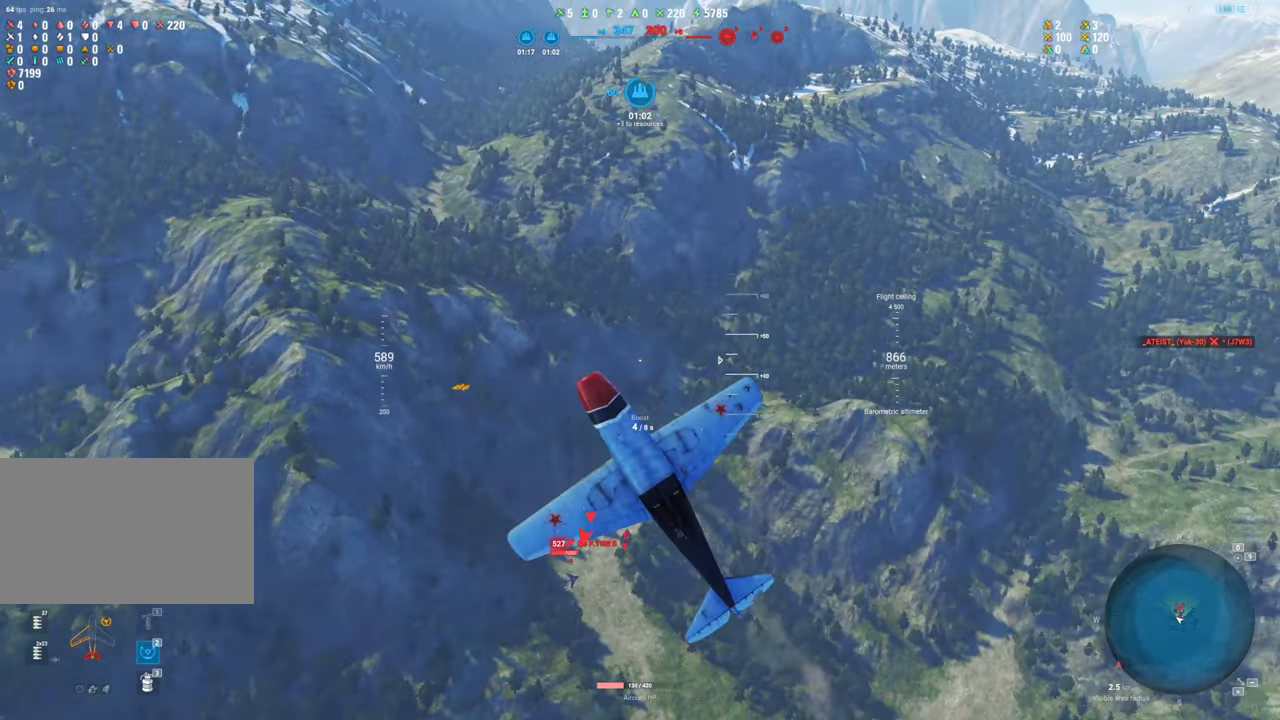
{"keys": ["e", "s"], "mouse": [], "mouse_move": "still", "events": [[317, "e", "down"]]}
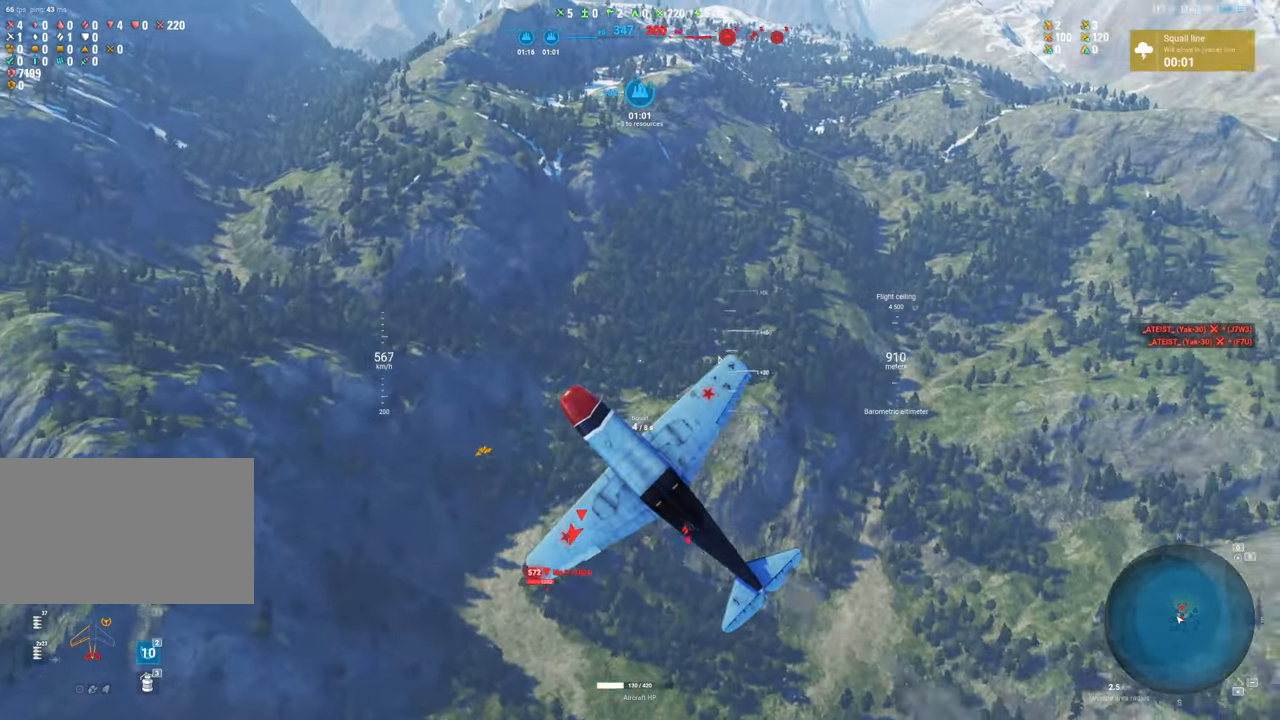
{"keys": ["s"], "mouse": [], "mouse_move": "up", "events": [[317, "e", "up"]]}
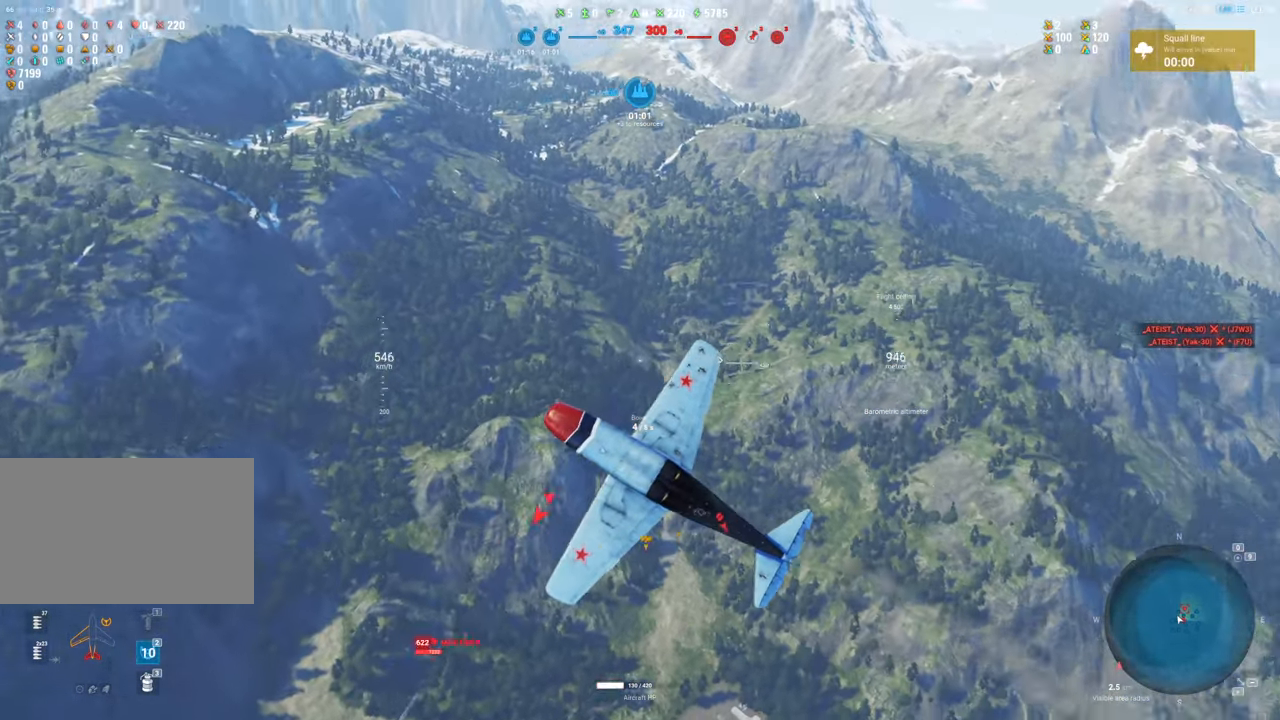
{"keys": ["q", "s"], "mouse": [], "mouse_move": "up", "events": [[434, "q", "down"]]}
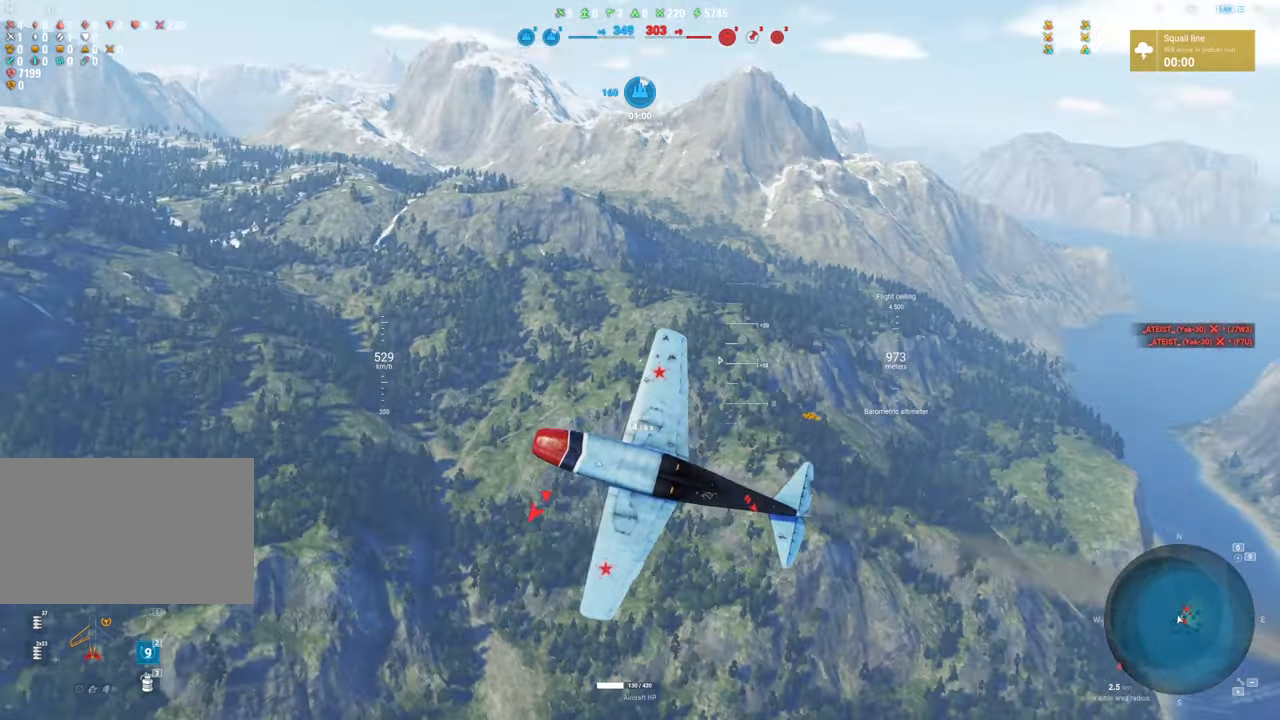
{"keys": ["q", "s"], "mouse": [], "mouse_move": "up", "events": []}
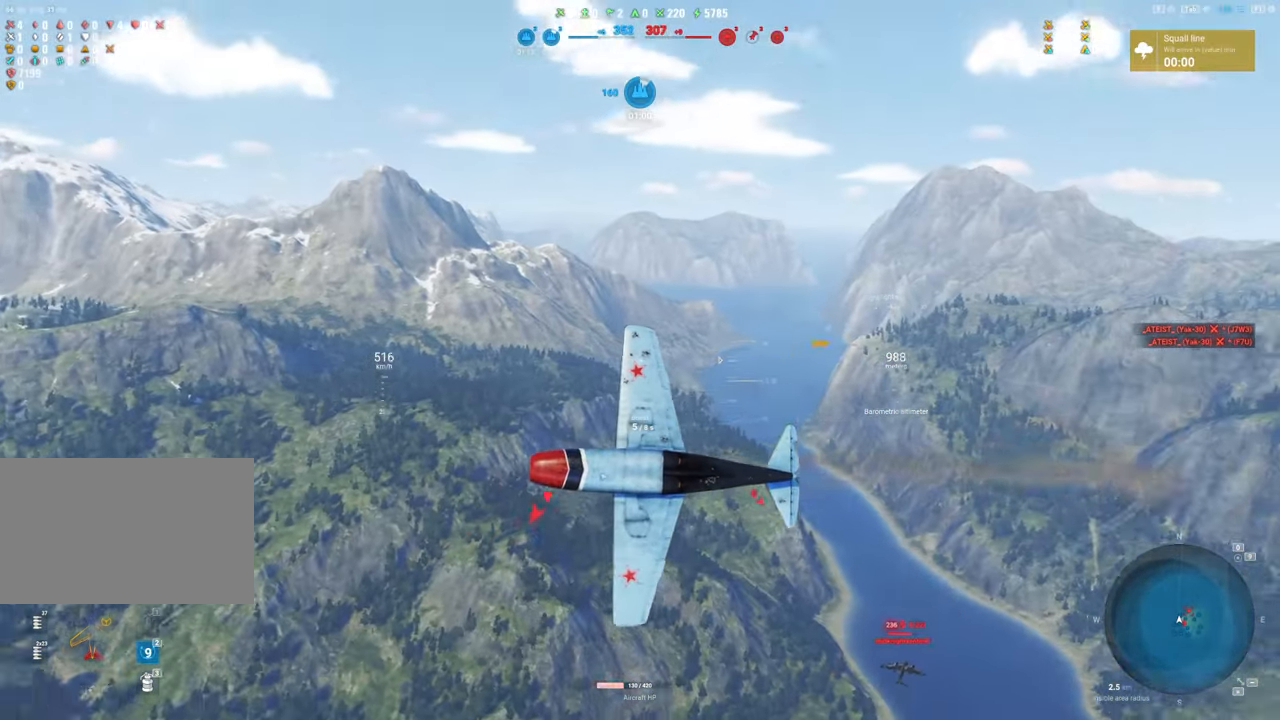
{"keys": ["q", "s"], "mouse": [], "mouse_move": "still", "events": []}
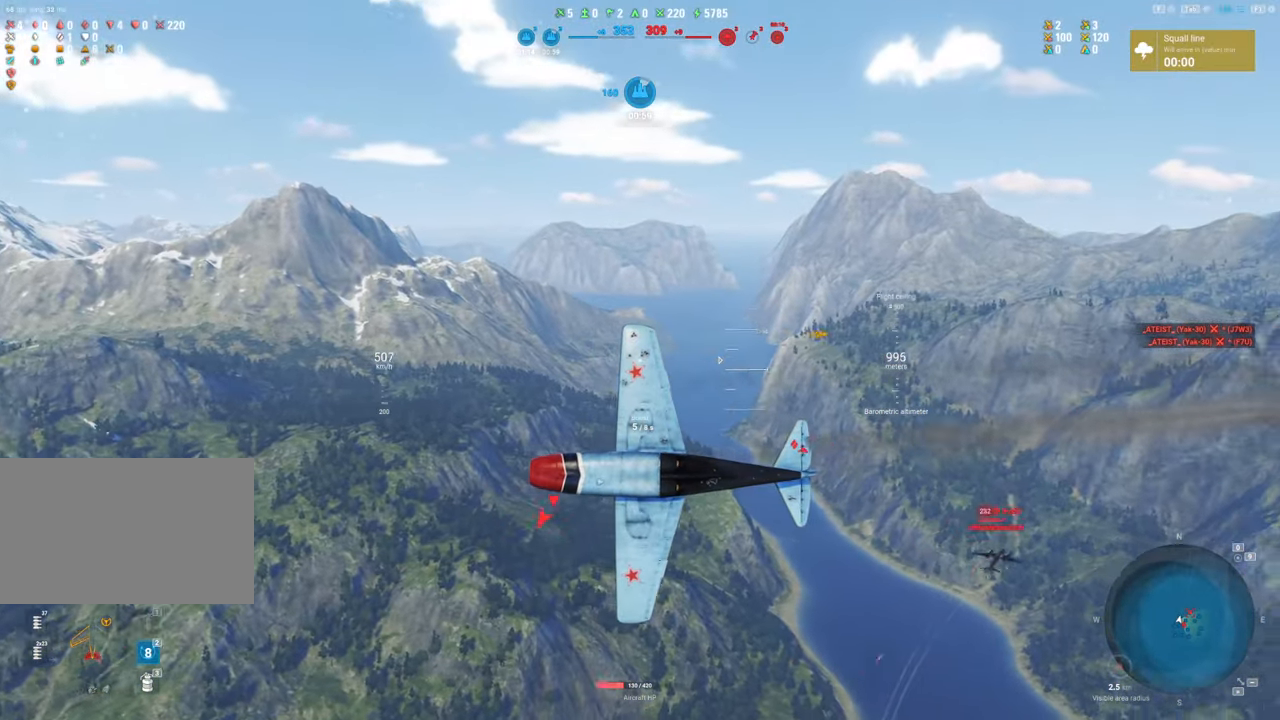
{"keys": ["q", "s"], "mouse": [], "mouse_move": "still", "events": []}
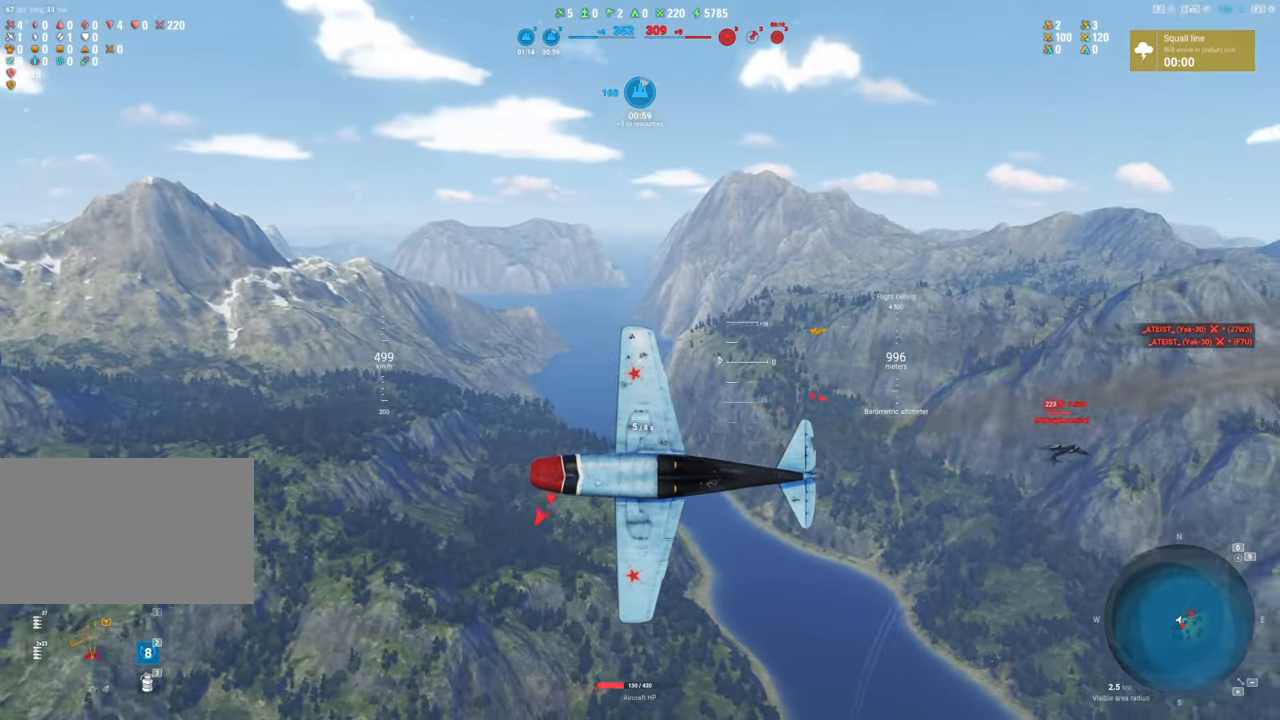
{"keys": ["q", "s"], "mouse": [], "mouse_move": "still", "events": []}
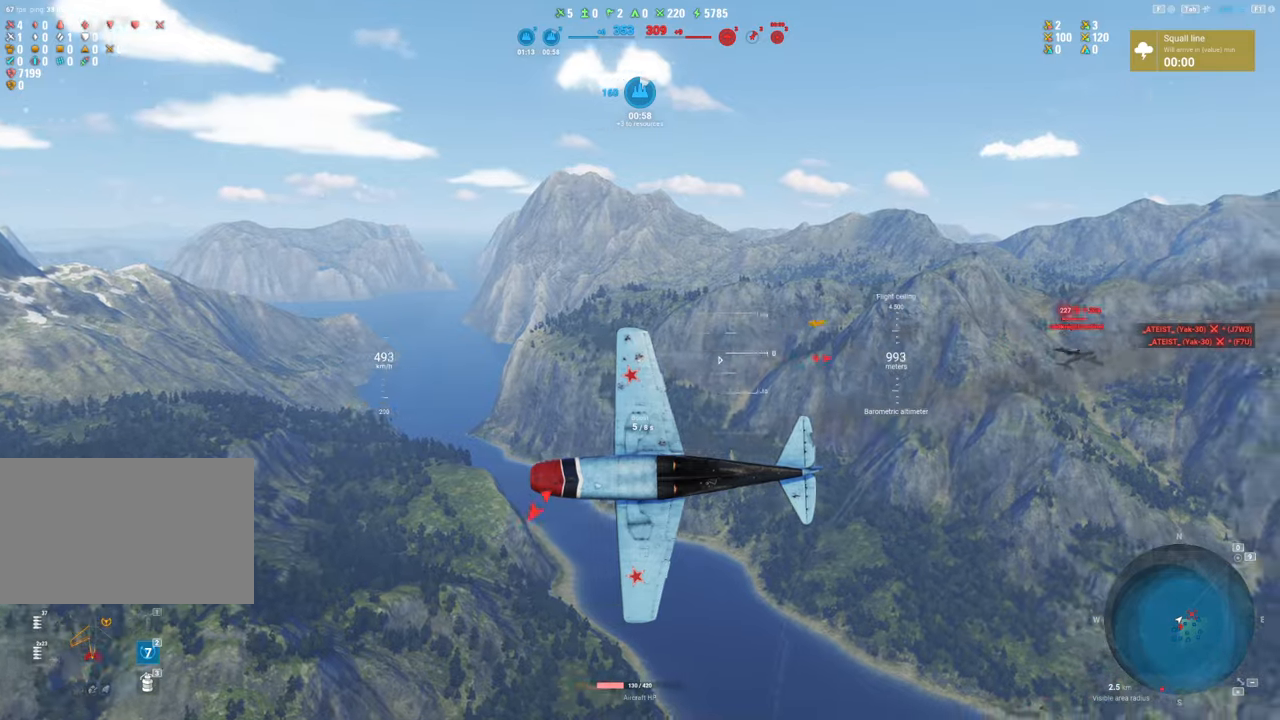
{"keys": ["q", "s"], "mouse": [], "mouse_move": "still", "events": []}
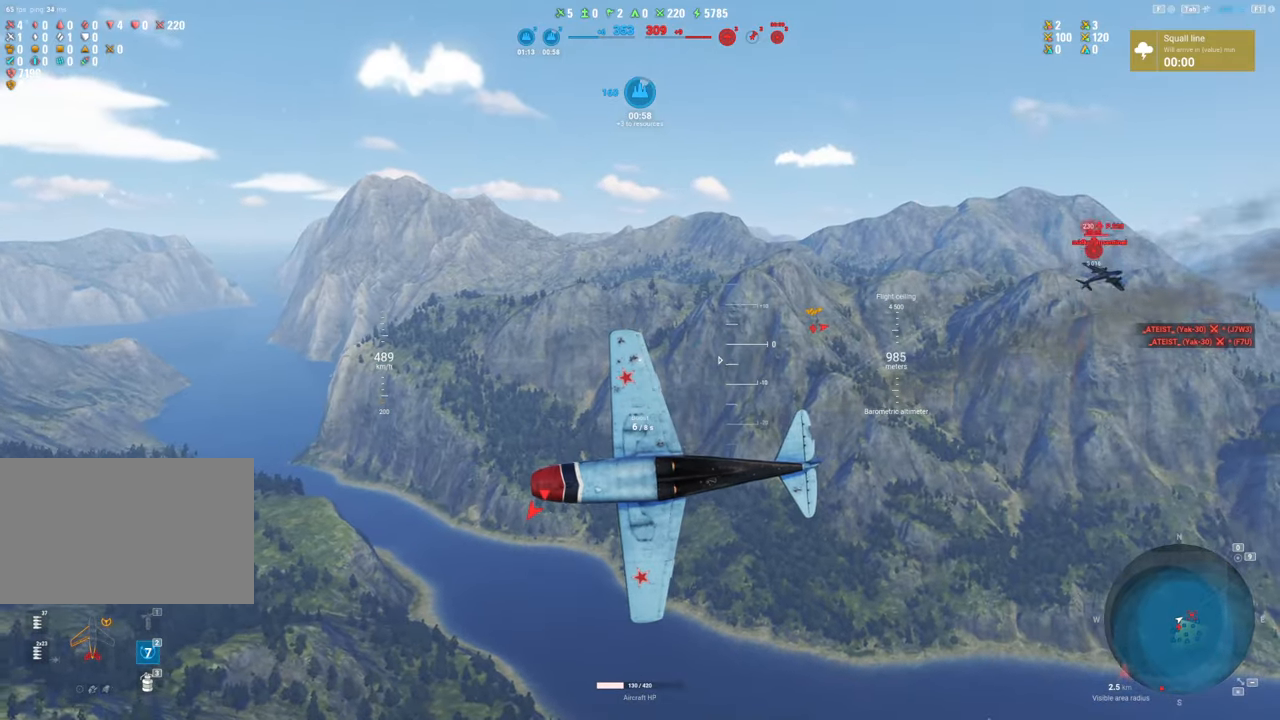
{"keys": ["q", "s"], "mouse": [], "mouse_move": "still", "events": []}
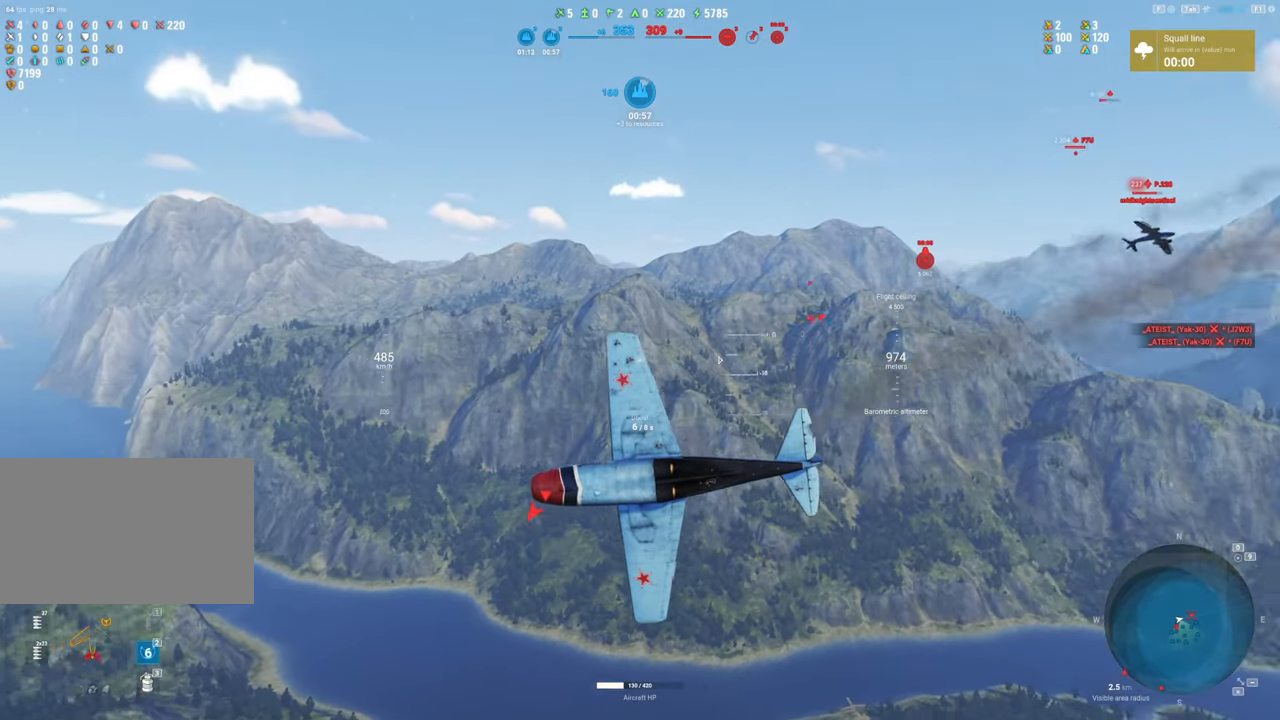
{"keys": ["q", "s"], "mouse": [], "mouse_move": "still", "events": []}
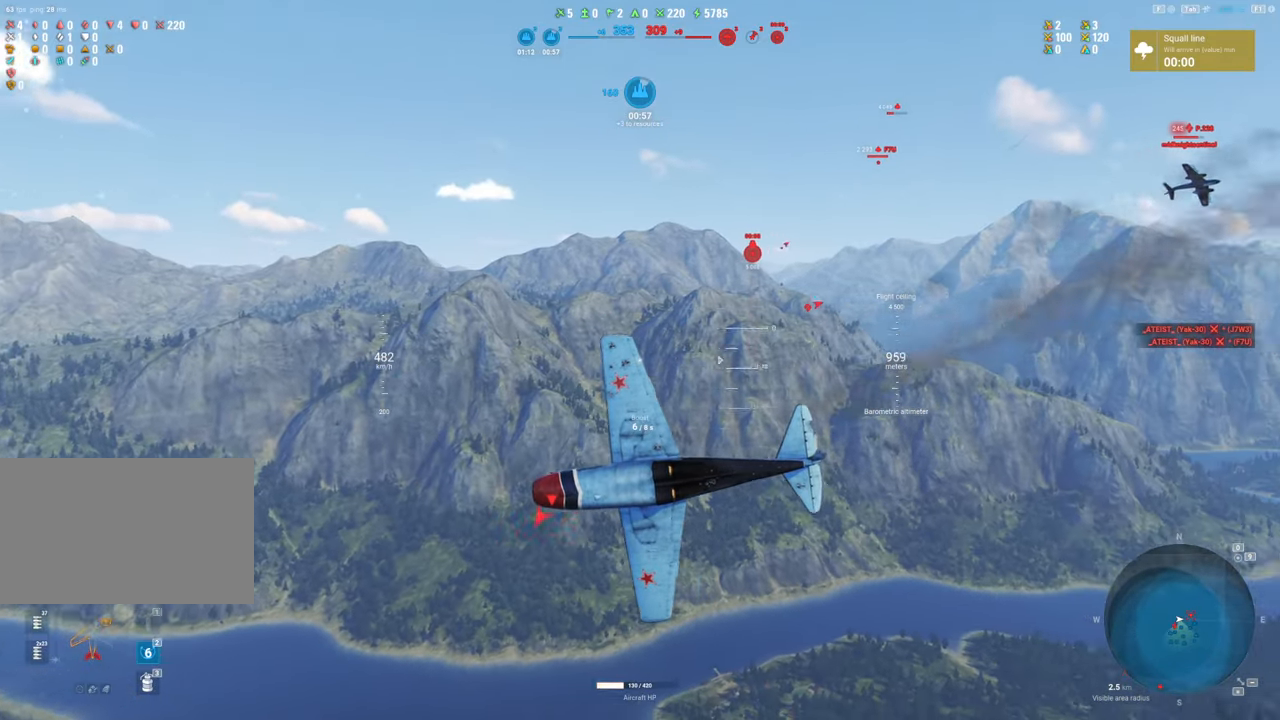
{"keys": ["q", "s"], "mouse": [], "mouse_move": "still", "events": []}
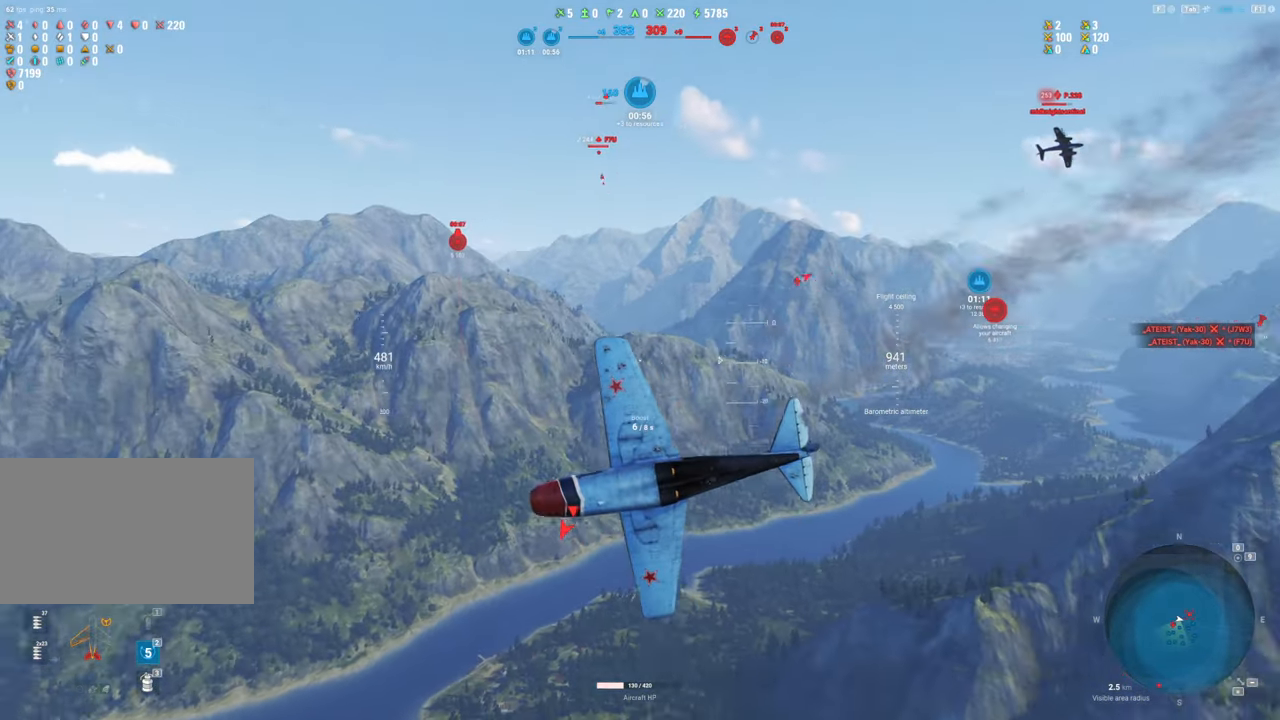
{"keys": ["q", "s", "shift"], "mouse": [], "mouse_move": "still", "events": [[484, "shift", "down"]]}
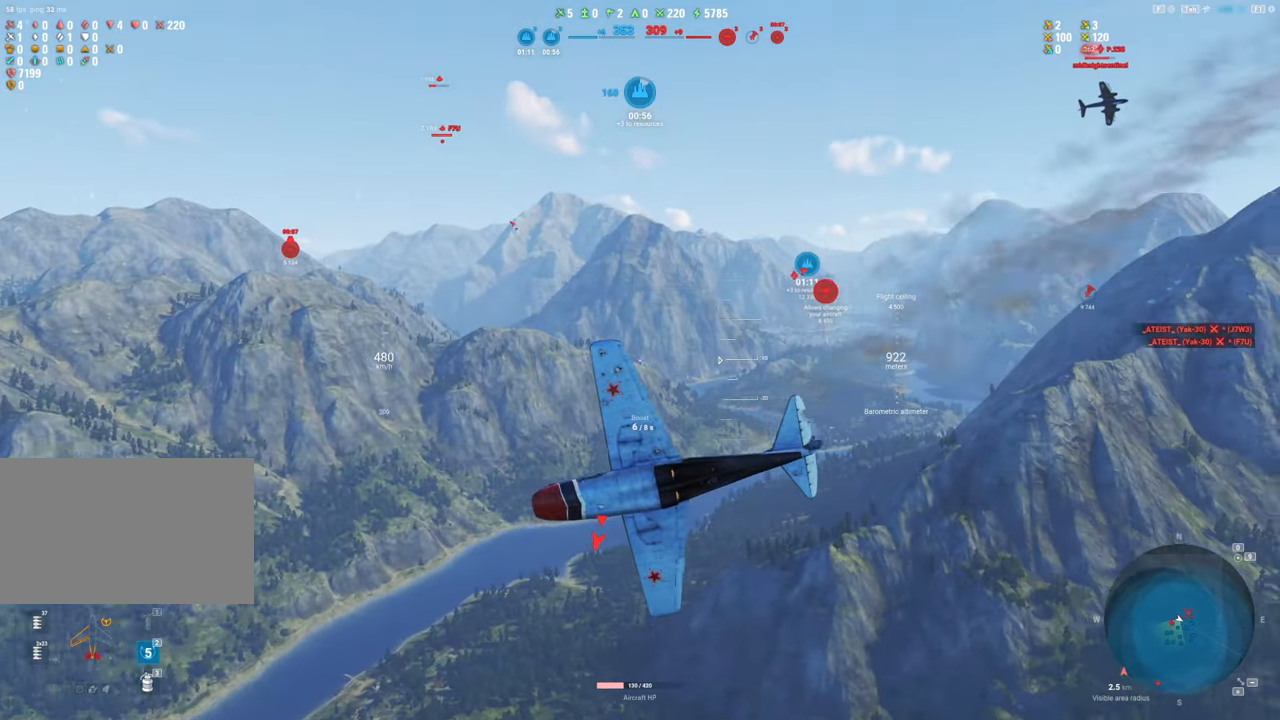
{"keys": ["q", "s"], "mouse": [], "mouse_move": "still", "events": [[350, "shift", "up"]]}
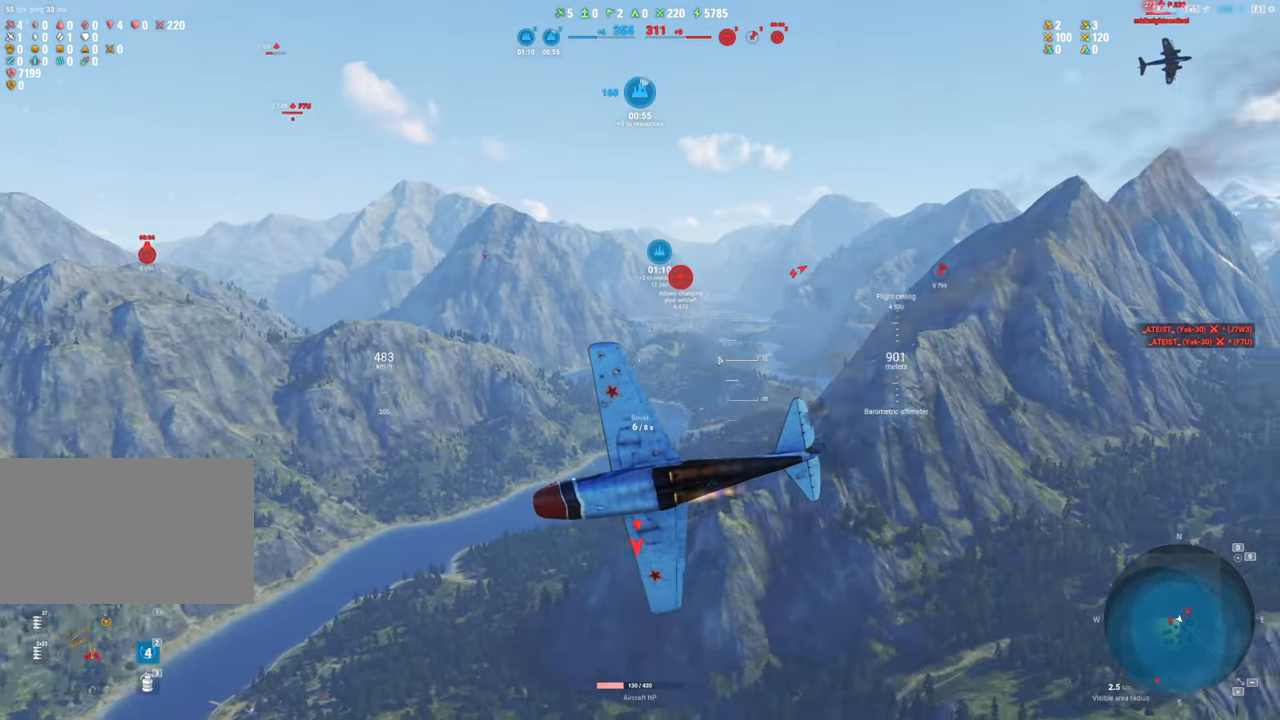
{"keys": ["q", "s"], "mouse": [], "mouse_move": "up", "events": []}
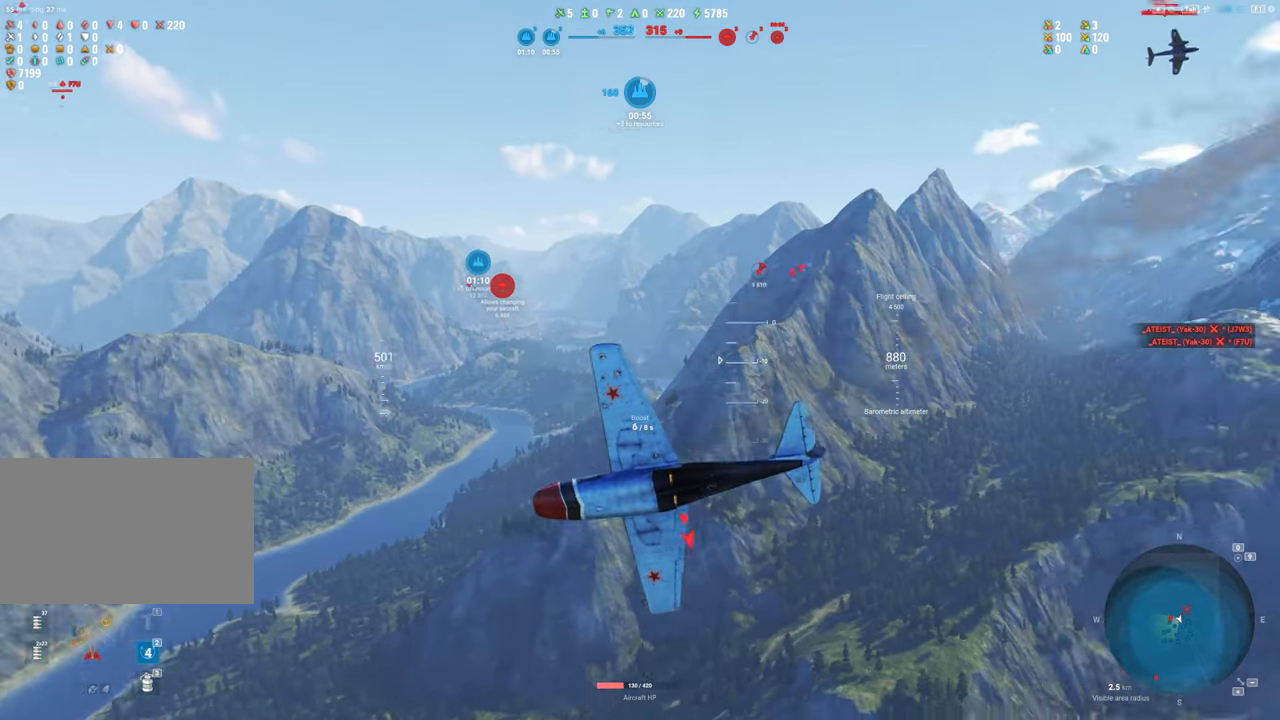
{"keys": ["q", "s", "shift"], "mouse": [], "mouse_move": "still", "events": [[484, "shift", "down"]]}
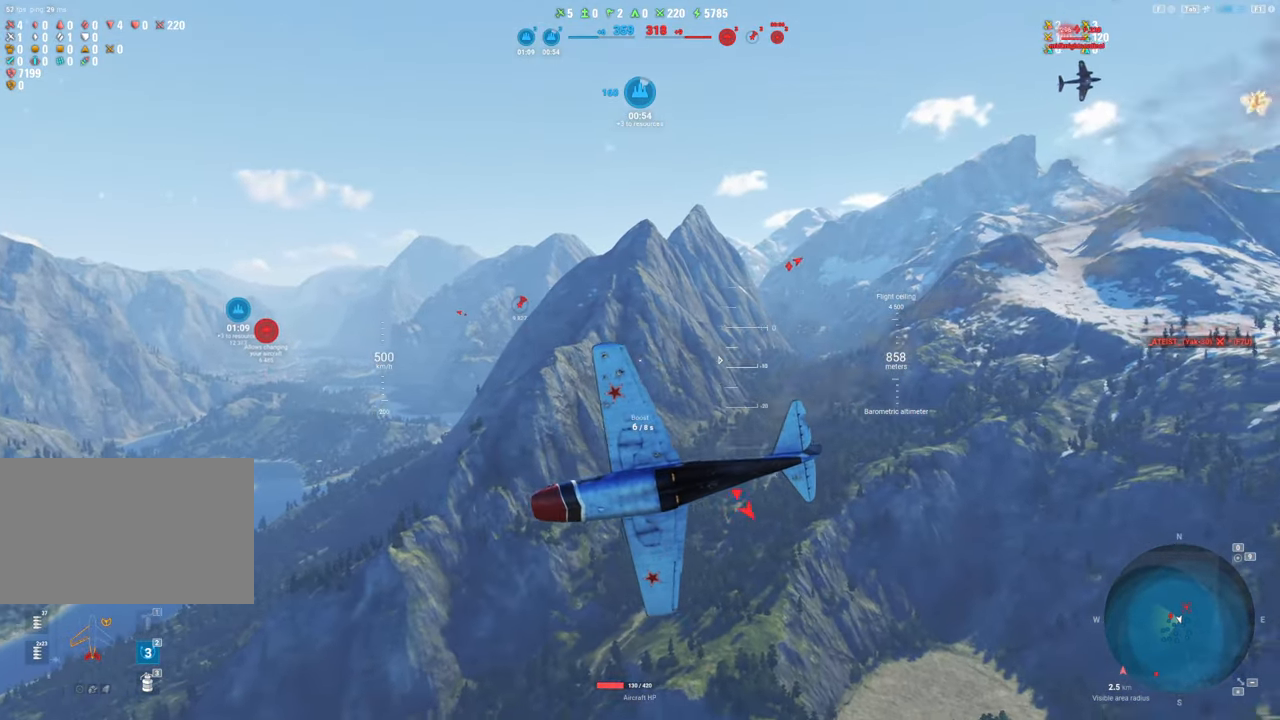
{"keys": ["q", "s", "shift"], "mouse": [], "mouse_move": "still", "events": []}
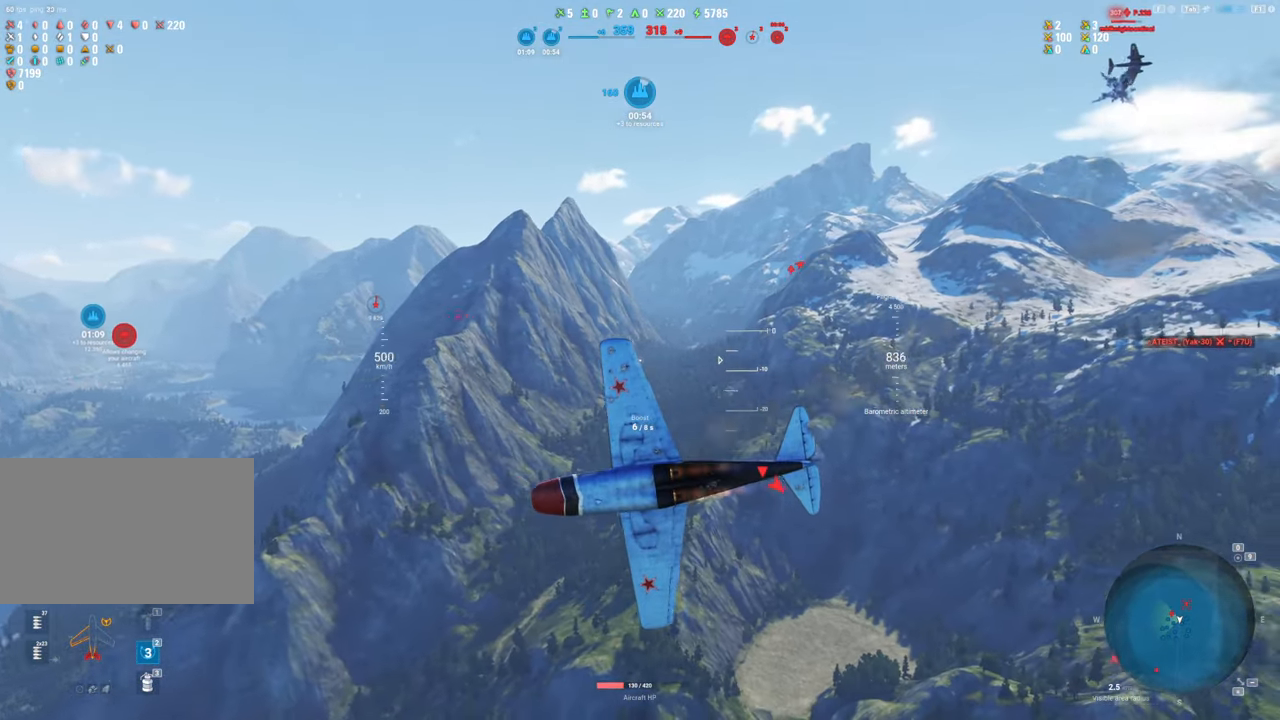
{"keys": ["q", "s", "shift"], "mouse": [], "mouse_move": "left", "events": []}
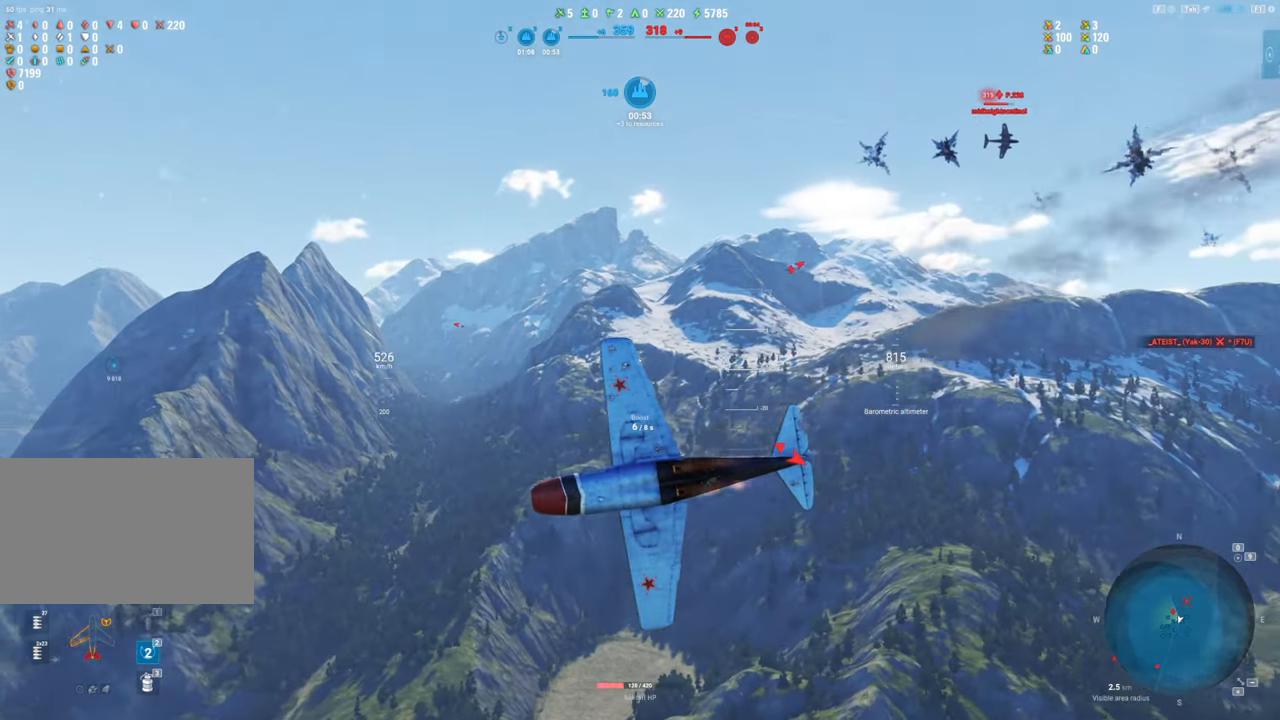
{"keys": ["q", "s", "shift"], "mouse": [], "mouse_move": "still", "events": []}
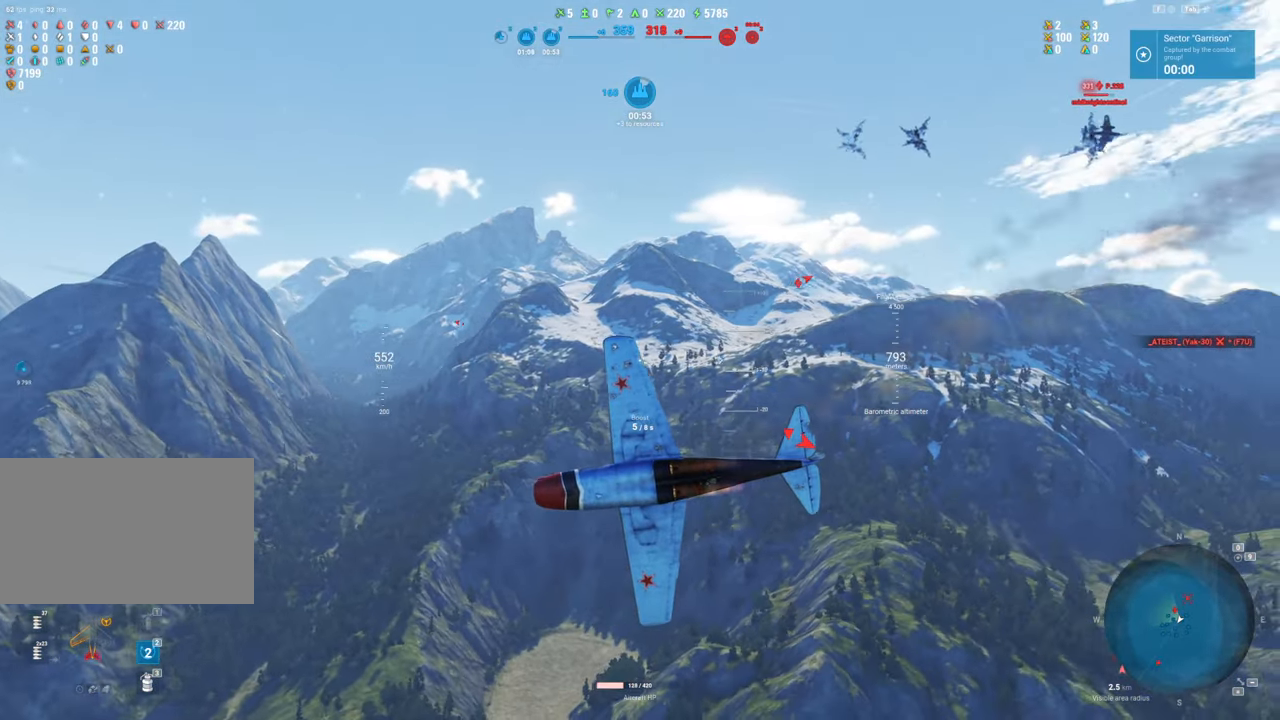
{"keys": ["q", "s", "shift"], "mouse": [], "mouse_move": "still", "events": []}
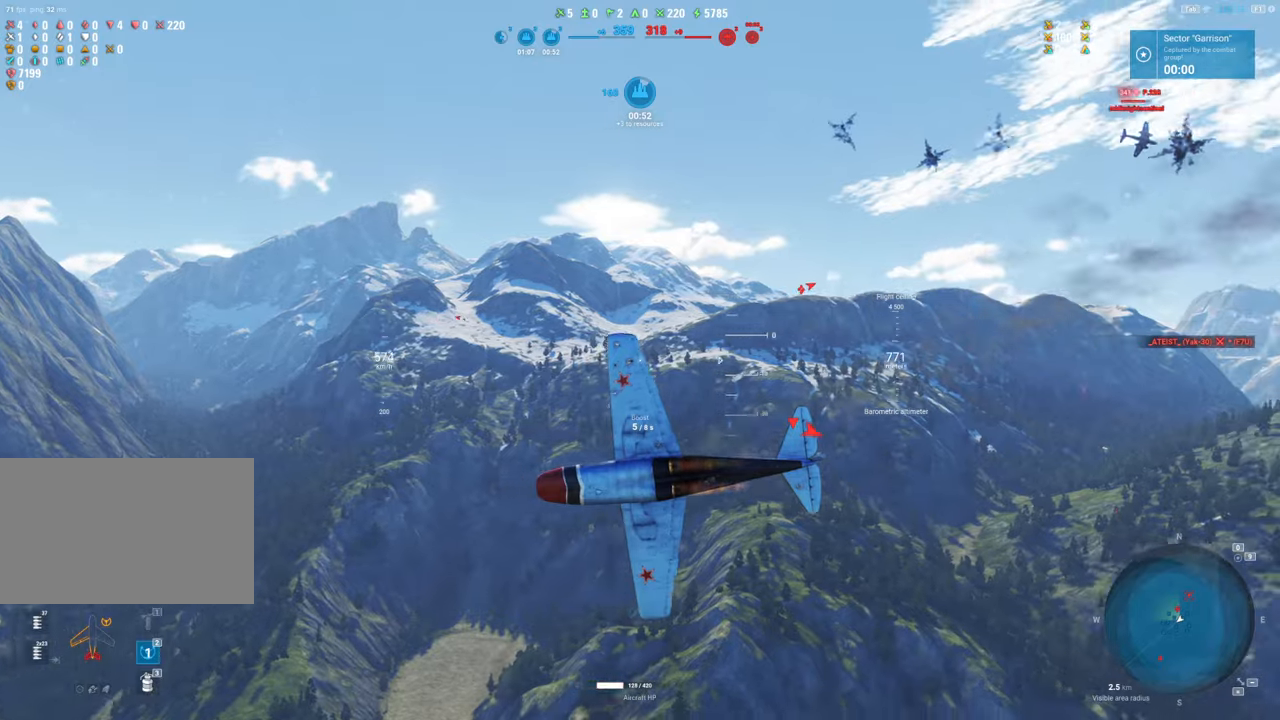
{"keys": ["q", "s", "shift"], "mouse": [], "mouse_move": "still", "events": []}
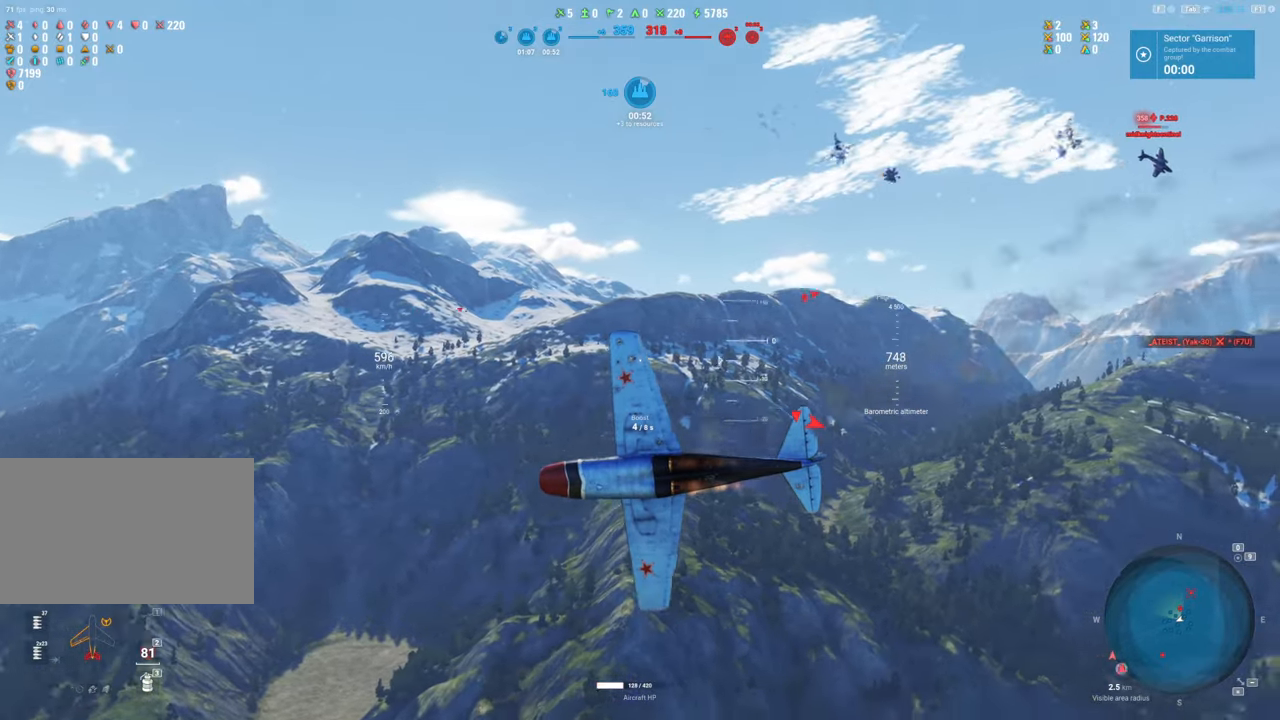
{"keys": ["q", "s", "shift"], "mouse": [], "mouse_move": "still", "events": []}
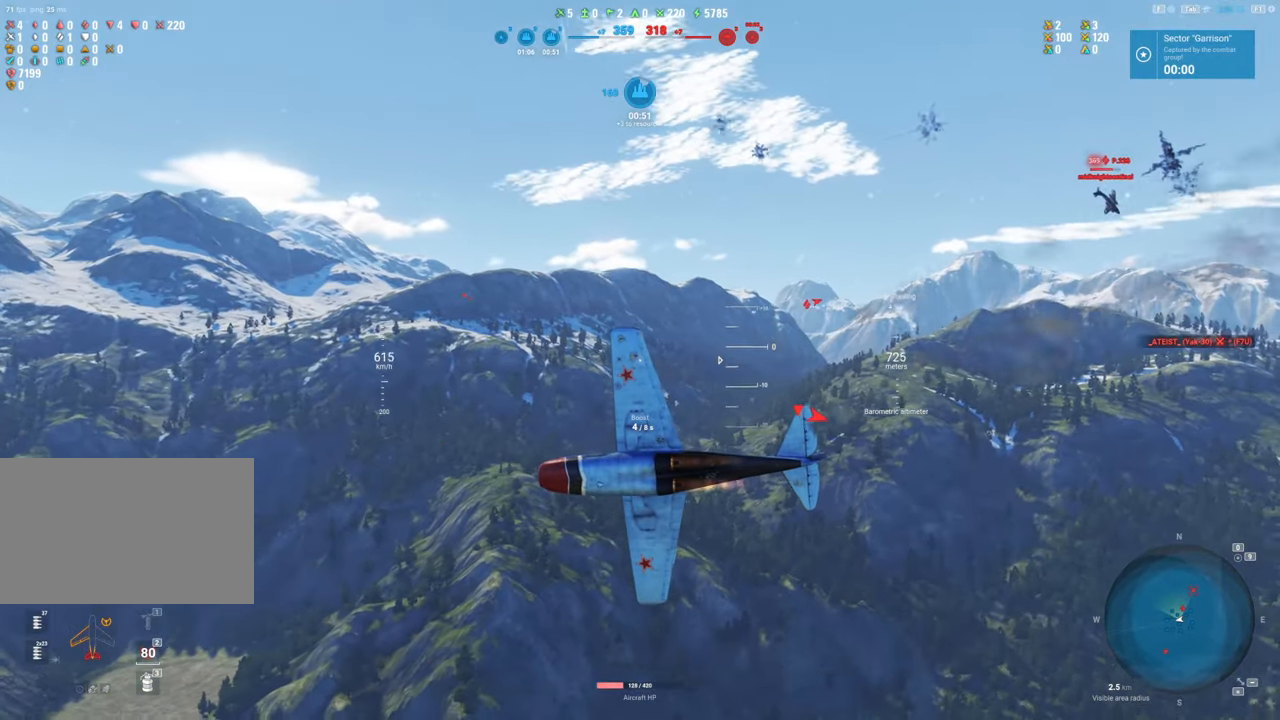
{"keys": ["q", "s"], "mouse": [], "mouse_move": "still", "events": [[34, "shift", "up"]]}